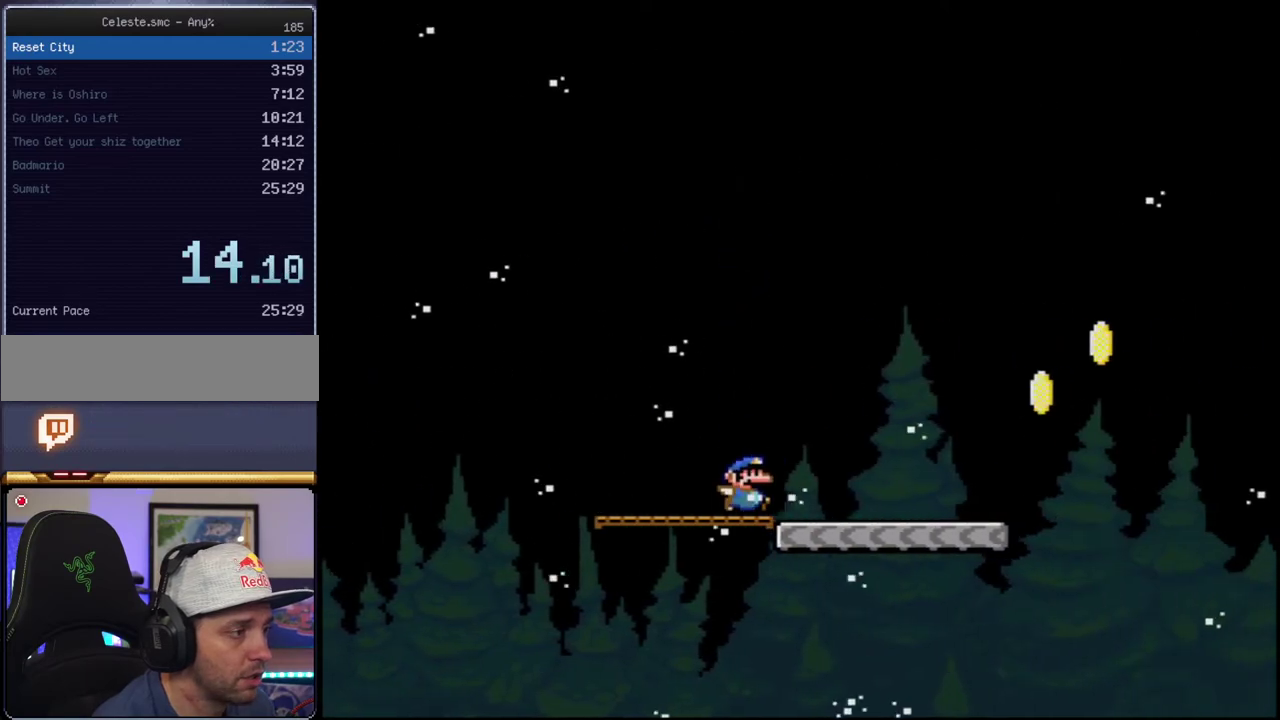
Gameplay with a controller (Nintendo layout); each line is a JSON object with the inputs held at the frame after it. "events" lists button and stick changes between this image and that frame as [ms after this image, input, new state], when the widget could be followed in between. Not read: L3 R3.
{"buttons": ["B", "Y", "DPAD_RIGHT"], "events": [[350, "B", "down"]]}
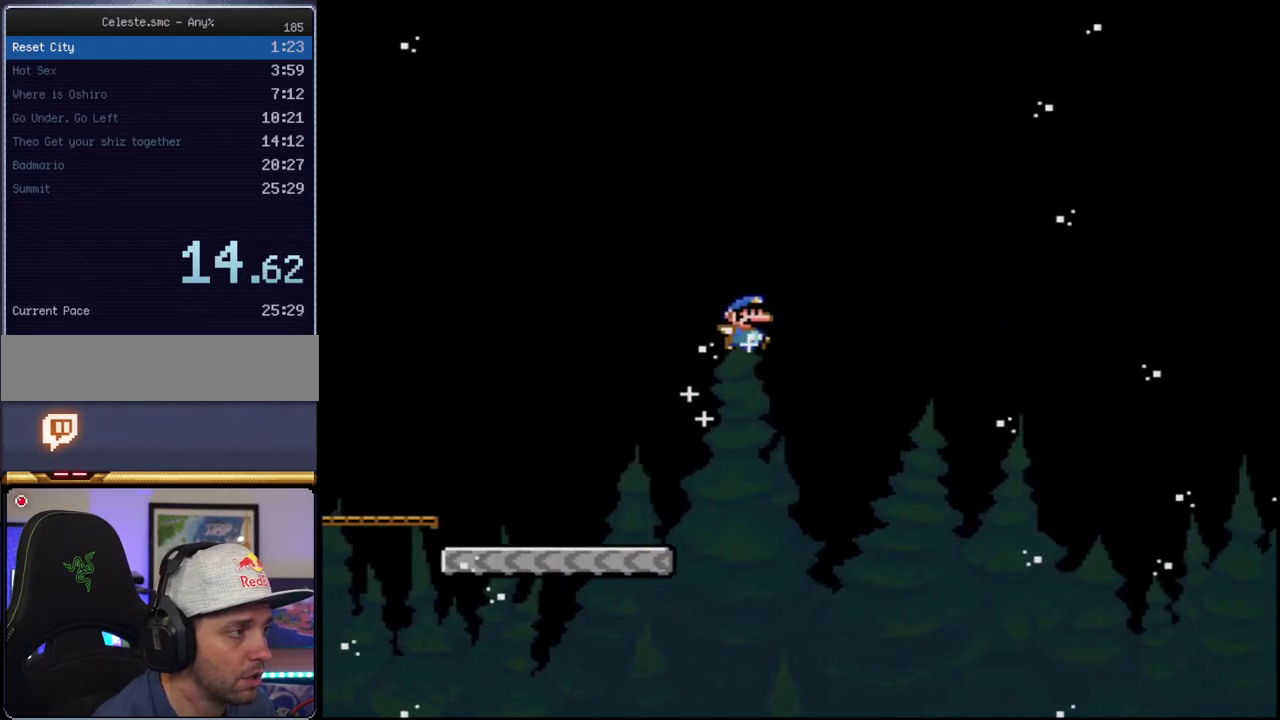
{"buttons": ["DPAD_RIGHT"], "events": [[33, "B", "up"], [200, "B", "down"], [350, "B", "up"], [467, "Y", "up"]]}
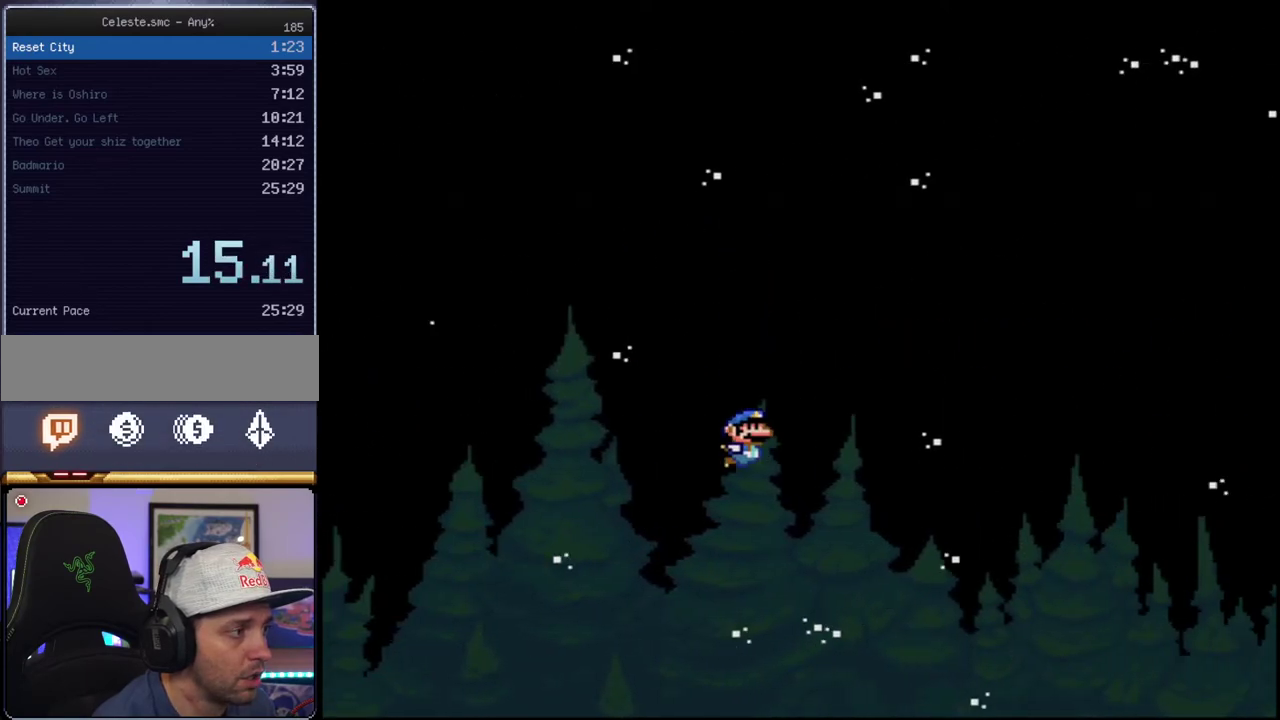
{"buttons": ["DPAD_RIGHT"], "events": []}
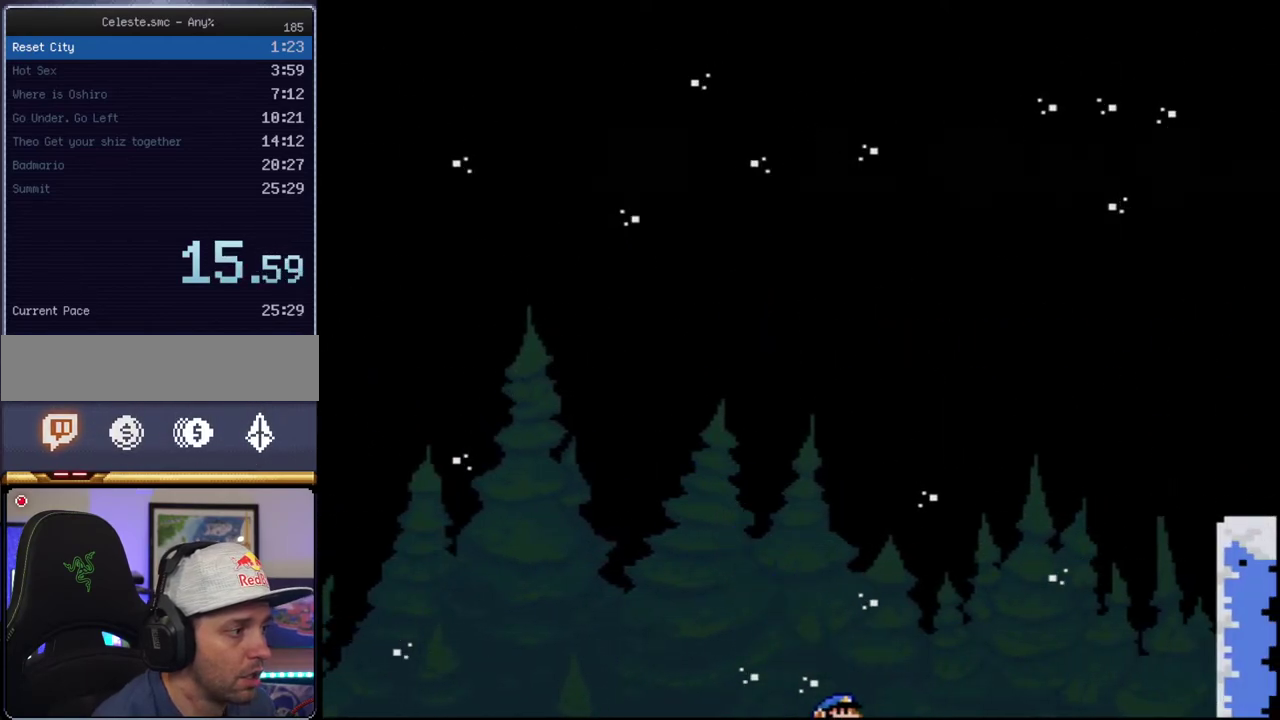
{"buttons": [], "events": [[67, "A", "down"], [133, "DPAD_RIGHT", "up"], [183, "A", "up"], [350, "A", "down"], [417, "A", "up"]]}
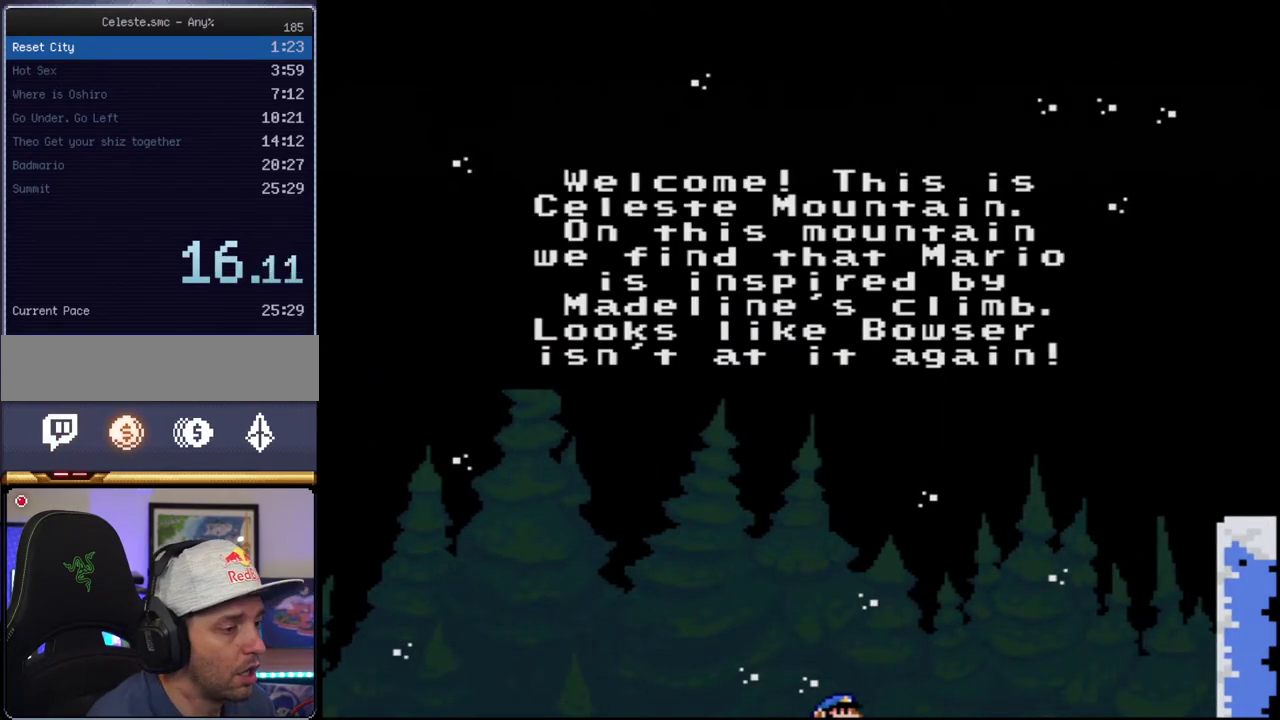
{"buttons": [], "events": [[33, "A", "down"], [133, "A", "up"], [183, "A", "down"], [317, "A", "up"], [417, "A", "down"], [500, "A", "up"]]}
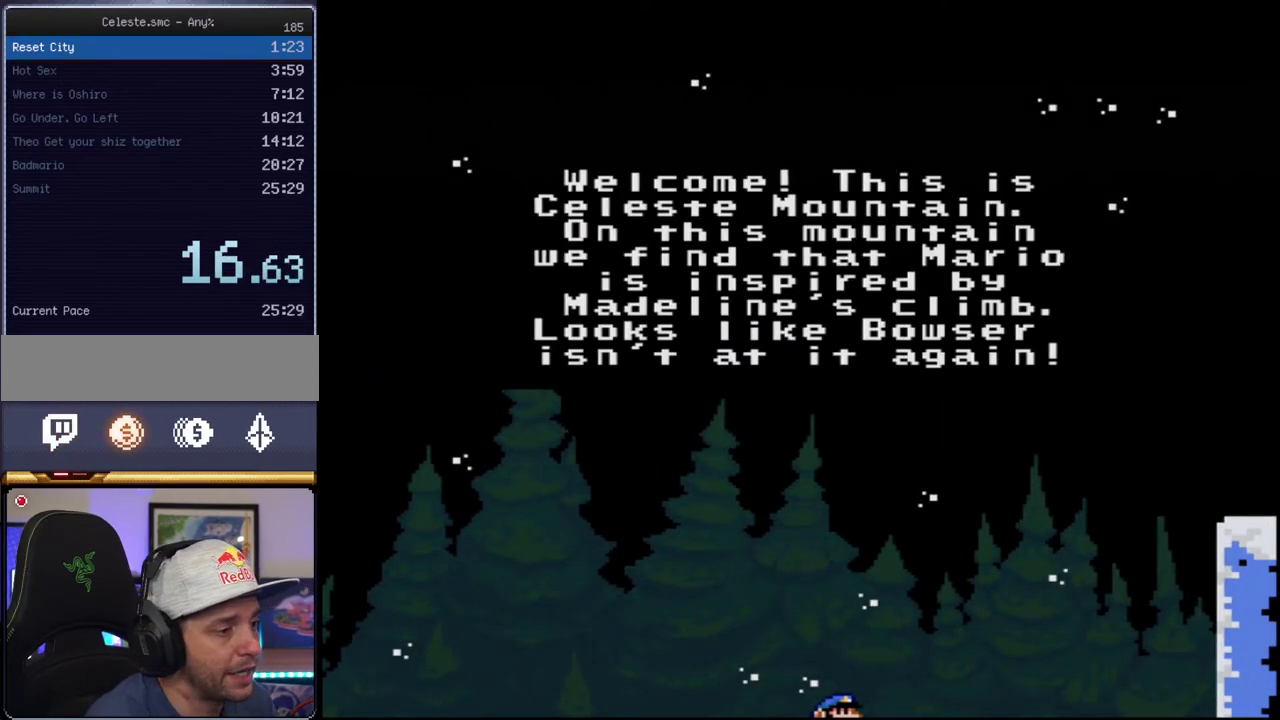
{"buttons": ["A"], "events": [[100, "A", "down"], [183, "A", "up"], [283, "A", "down"], [383, "A", "up"], [467, "A", "down"]]}
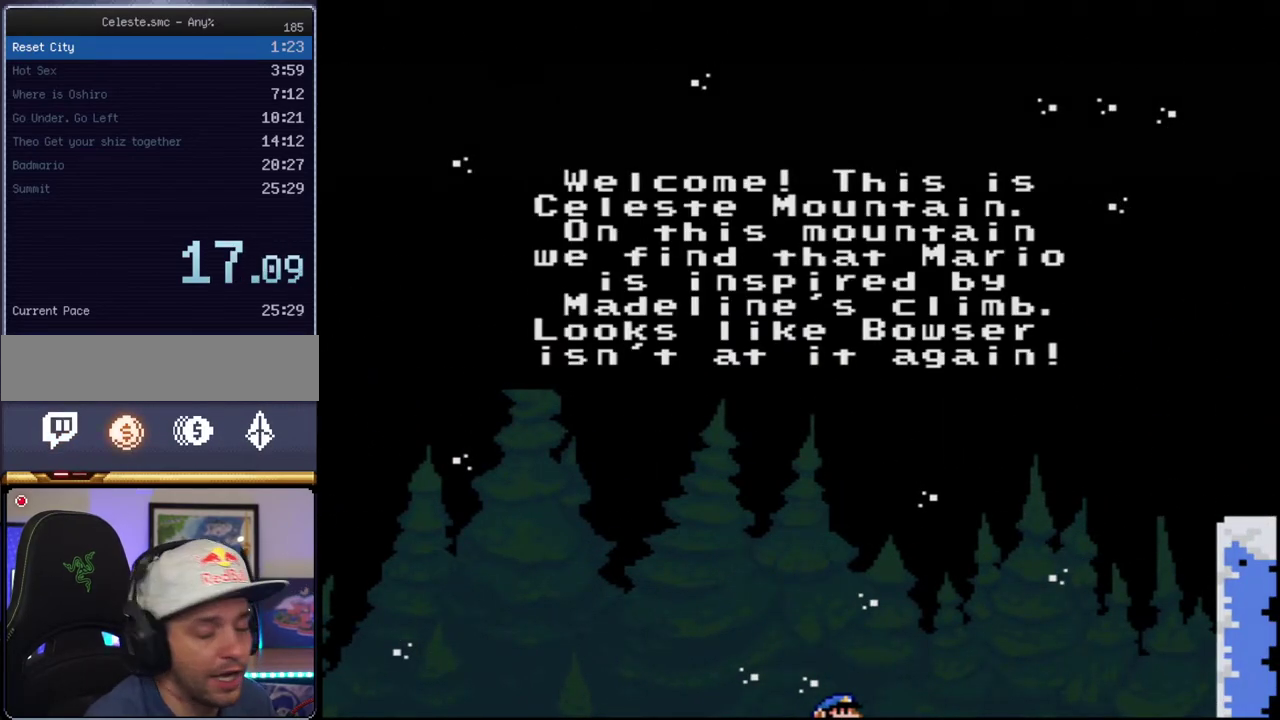
{"buttons": [], "events": [[100, "A", "up"], [150, "A", "down"], [283, "A", "up"], [383, "A", "down"], [500, "A", "up"]]}
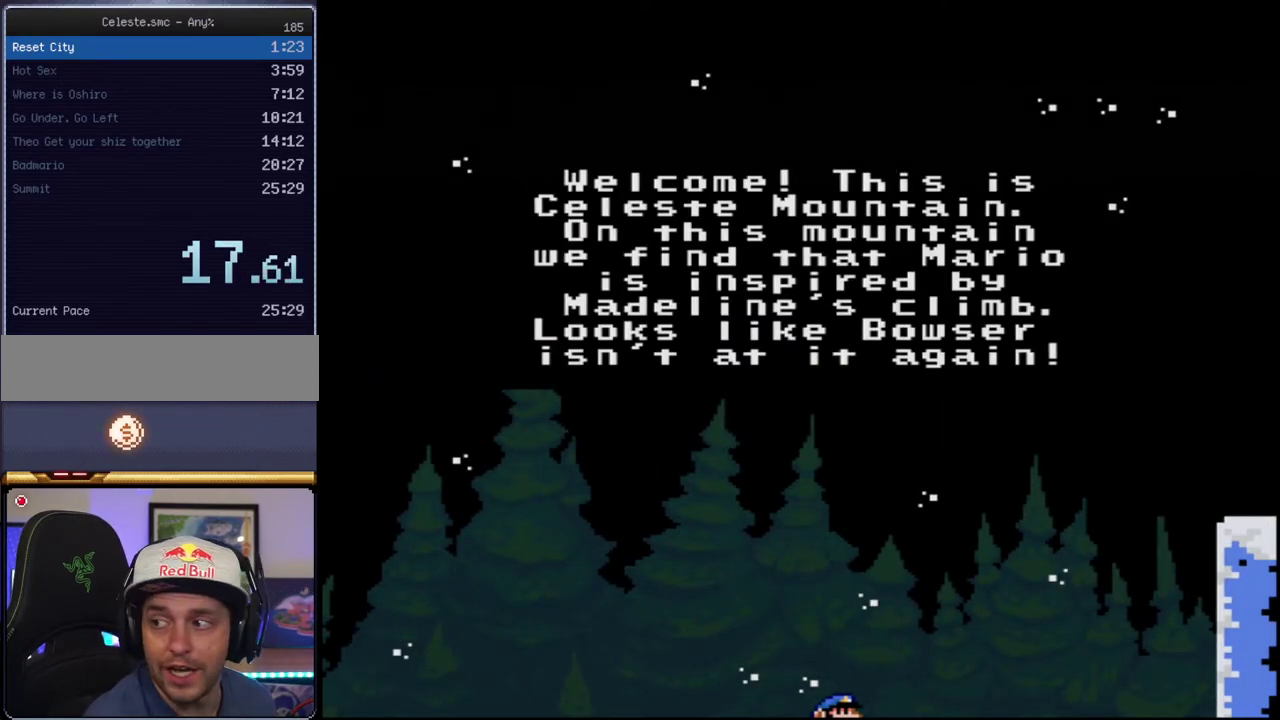
{"buttons": ["A"], "events": [[100, "A", "down"], [183, "A", "up"], [317, "A", "down"], [383, "A", "up"], [500, "A", "down"]]}
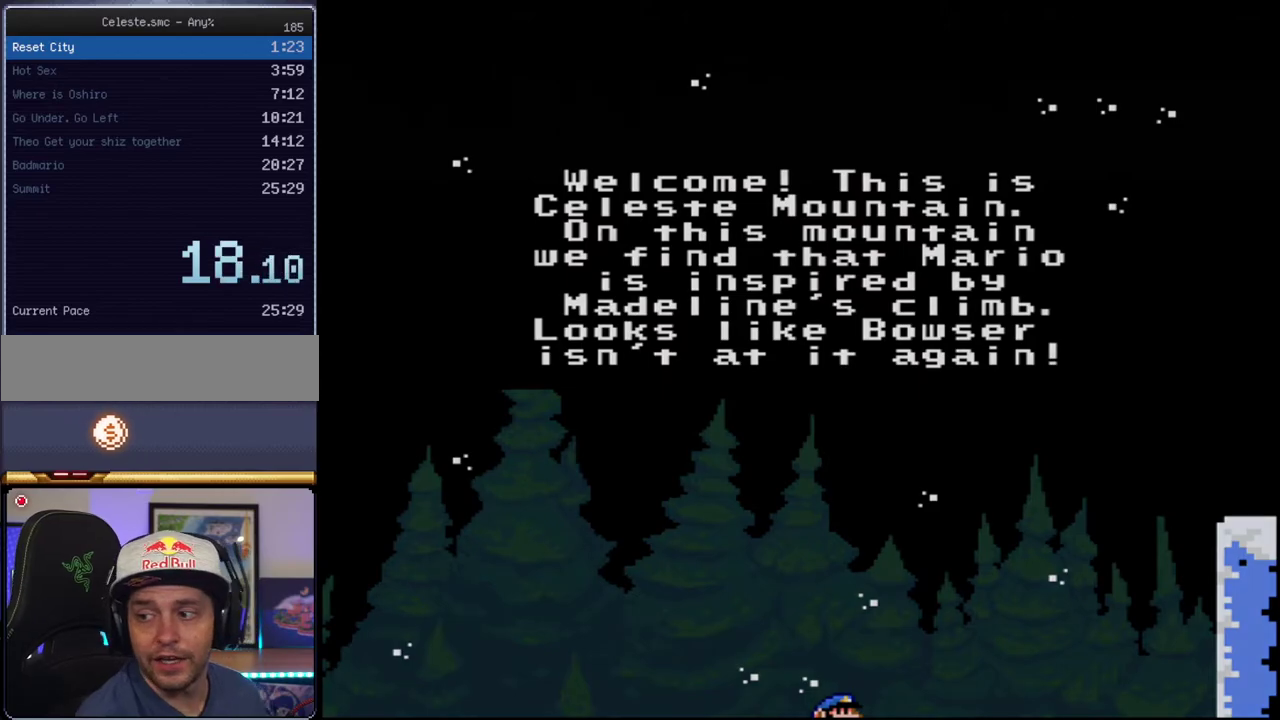
{"buttons": ["A"], "events": [[67, "A", "up"], [183, "A", "down"], [283, "A", "up"], [383, "A", "down"]]}
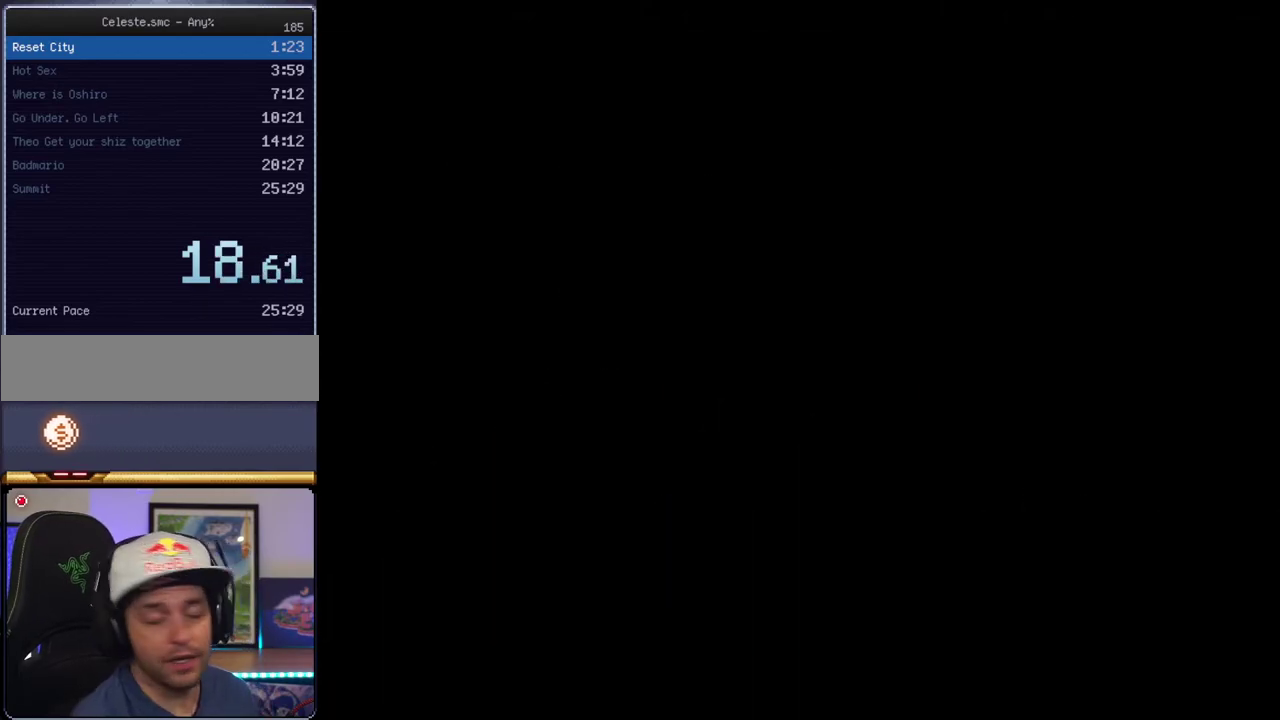
{"buttons": ["A"], "events": []}
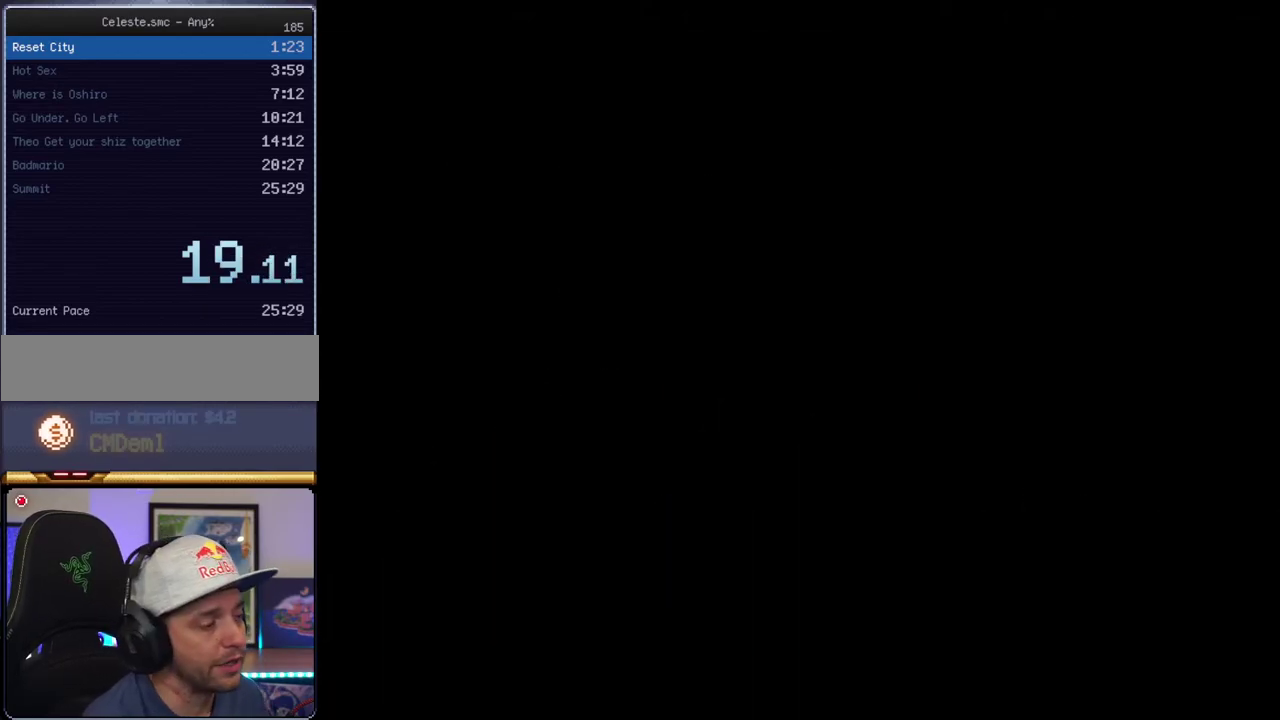
{"buttons": ["A"], "events": []}
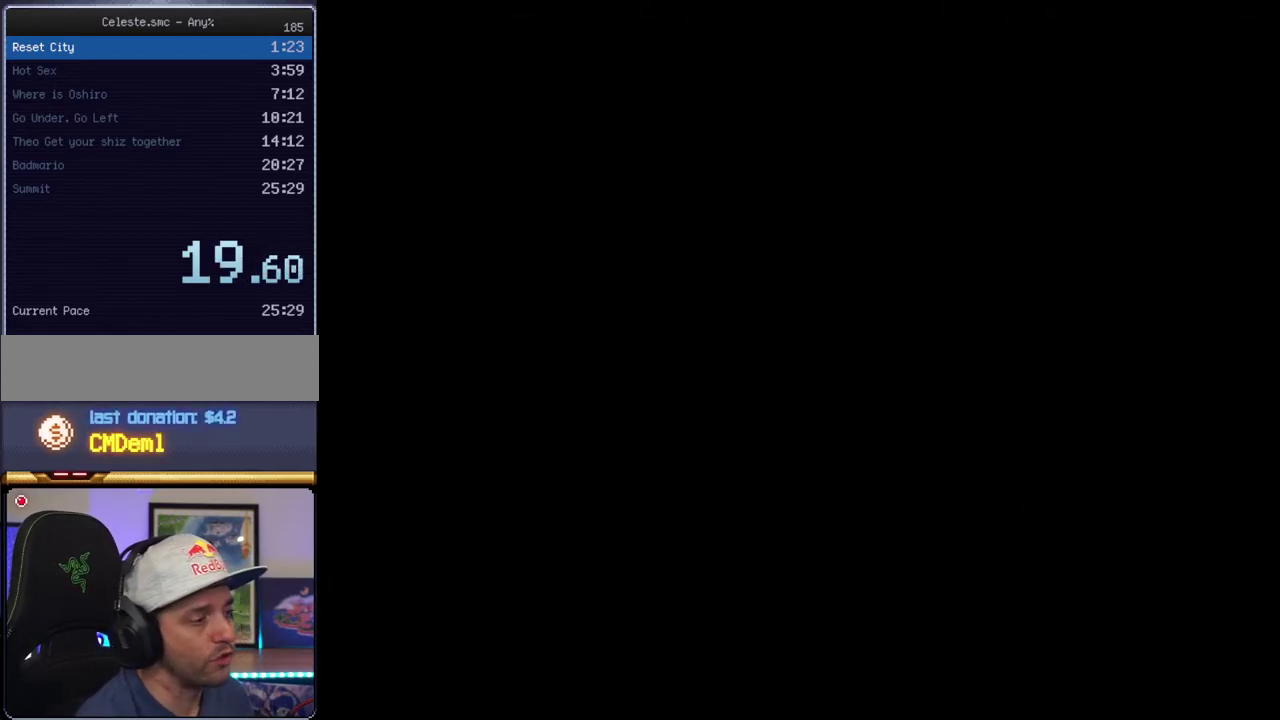
{"buttons": [], "events": [[33, "A", "up"]]}
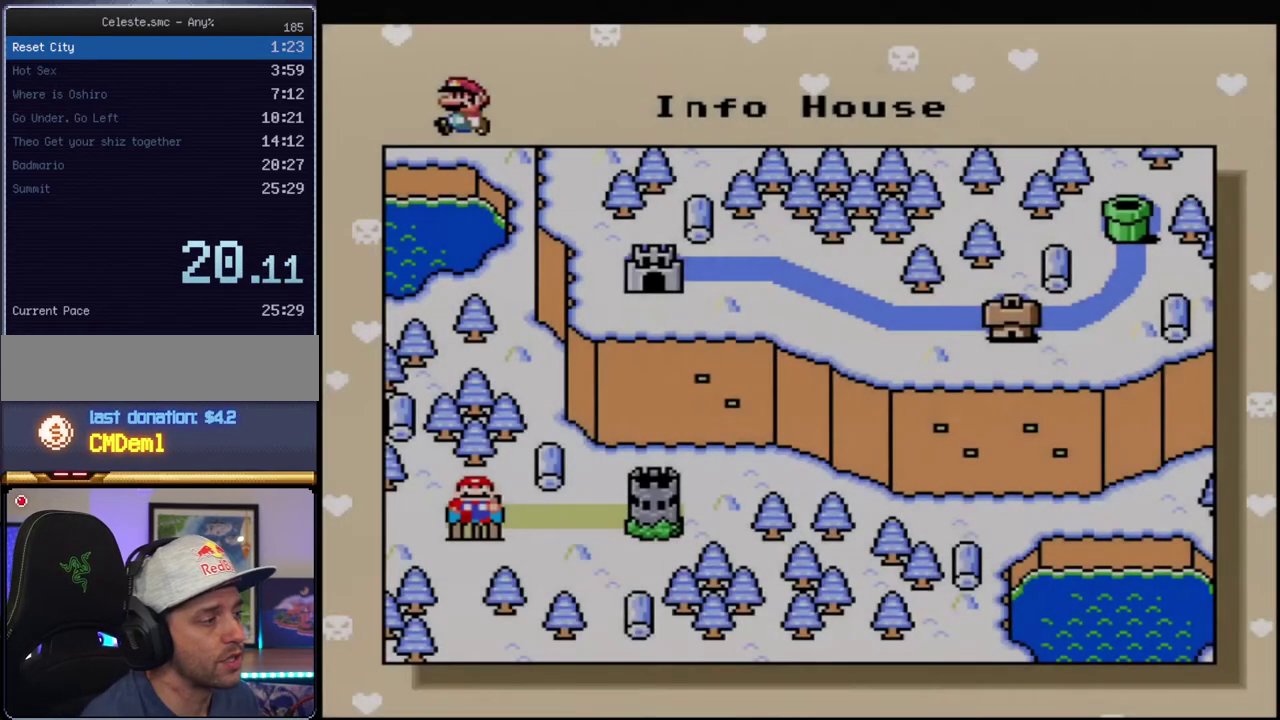
{"buttons": ["DPAD_RIGHT"], "events": [[67, "DPAD_RIGHT", "down"], [217, "DPAD_RIGHT", "up"], [317, "DPAD_RIGHT", "down"], [450, "DPAD_RIGHT", "up"], [500, "DPAD_RIGHT", "down"]]}
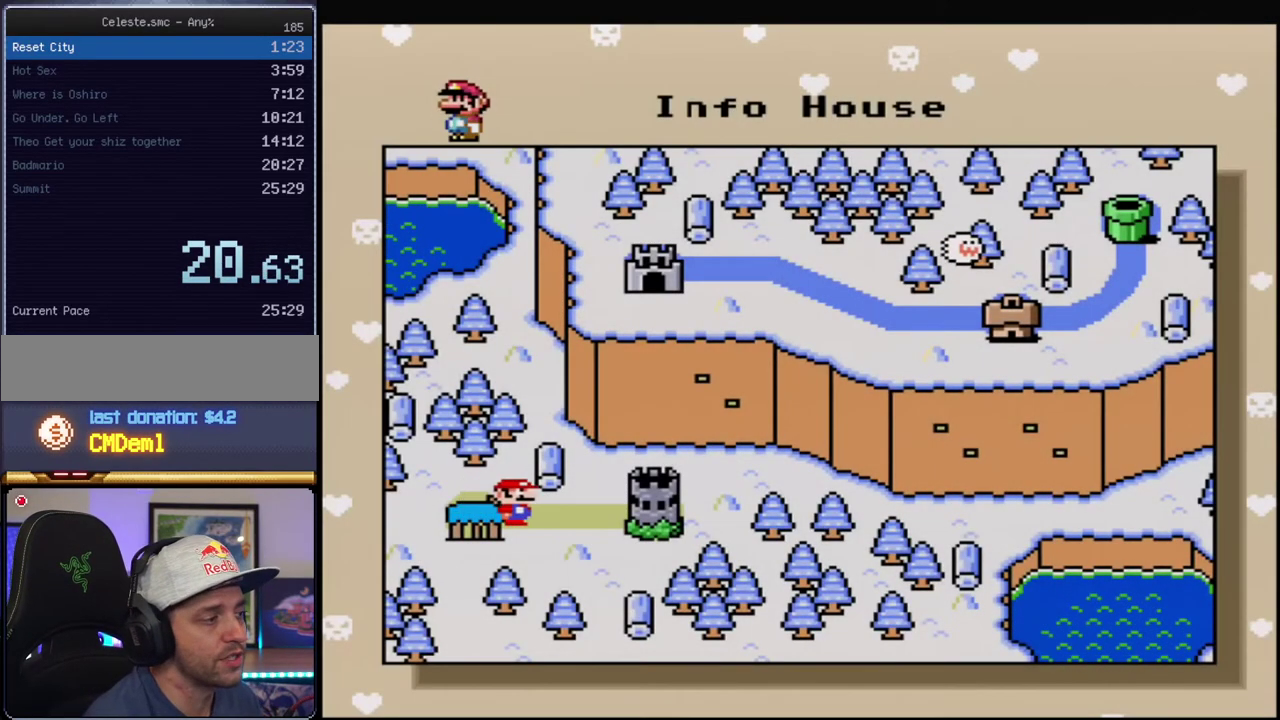
{"buttons": [], "events": [[100, "DPAD_RIGHT", "up"], [133, "A", "down"], [283, "A", "up"], [383, "A", "down"], [500, "A", "up"]]}
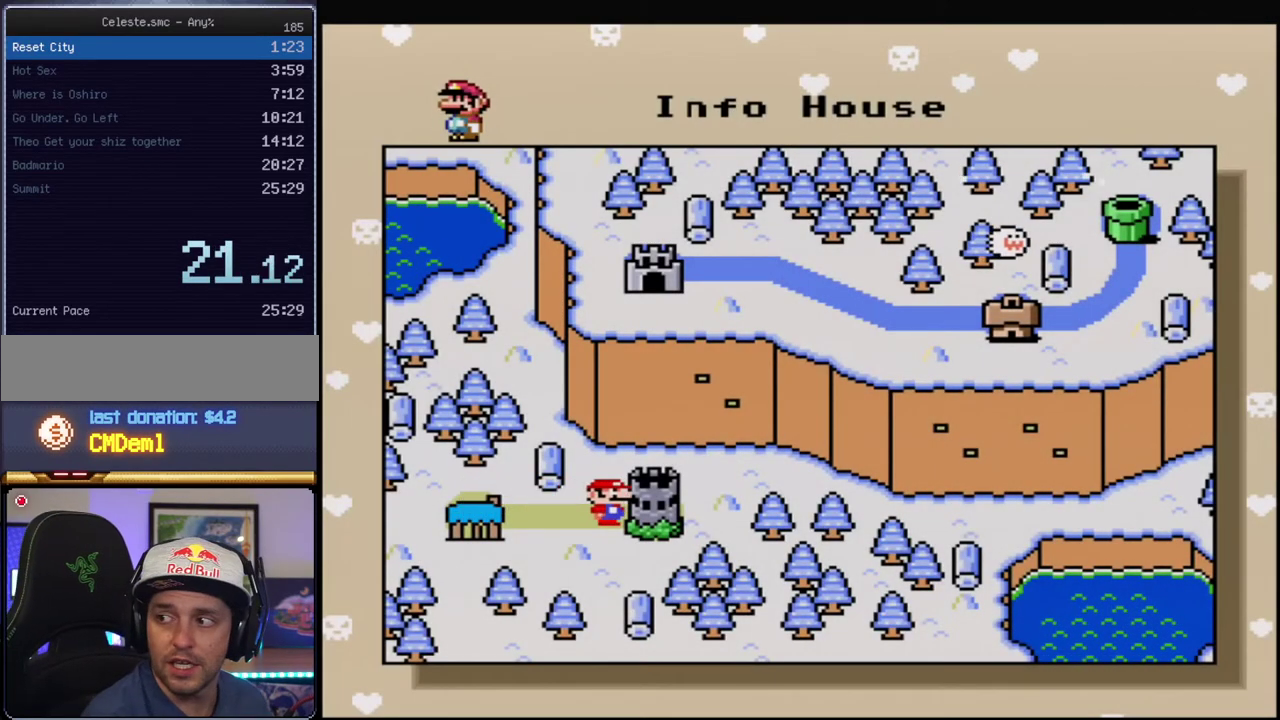
{"buttons": ["A"], "events": [[100, "A", "down"], [217, "A", "up"], [283, "A", "down"], [417, "A", "up"], [467, "A", "down"]]}
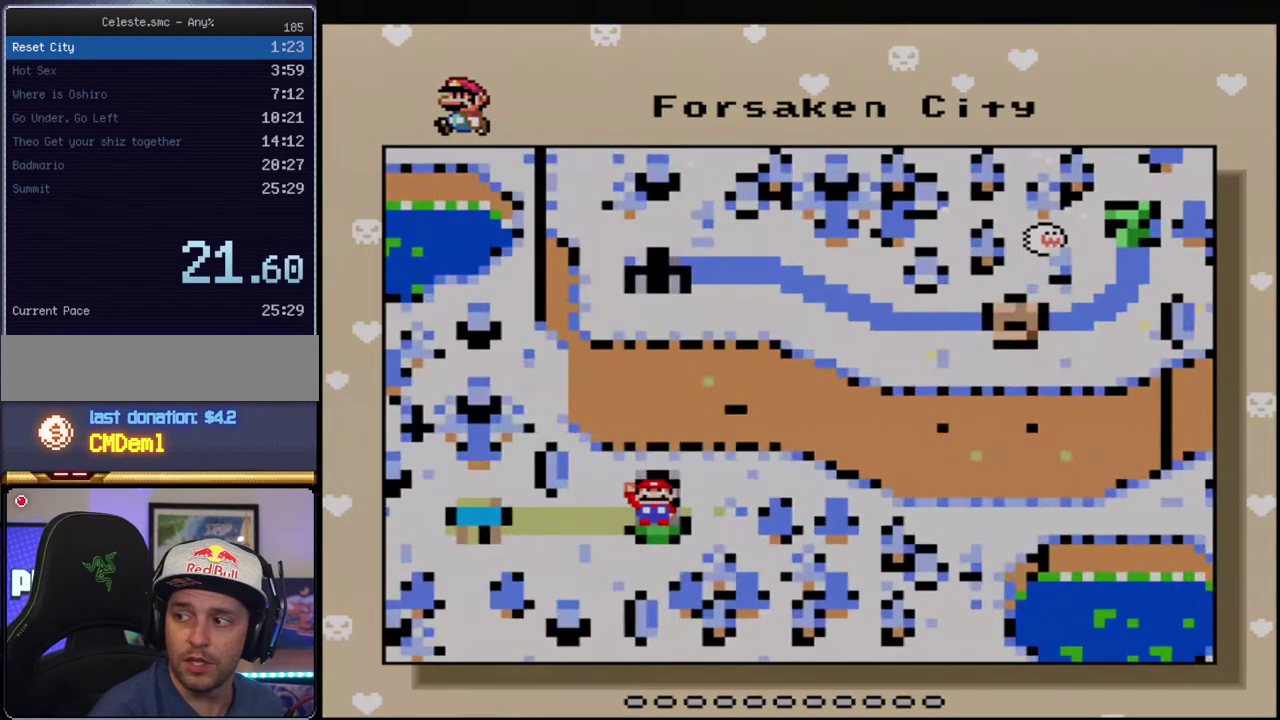
{"buttons": [], "events": [[100, "A", "up"], [167, "A", "down"], [283, "A", "up"]]}
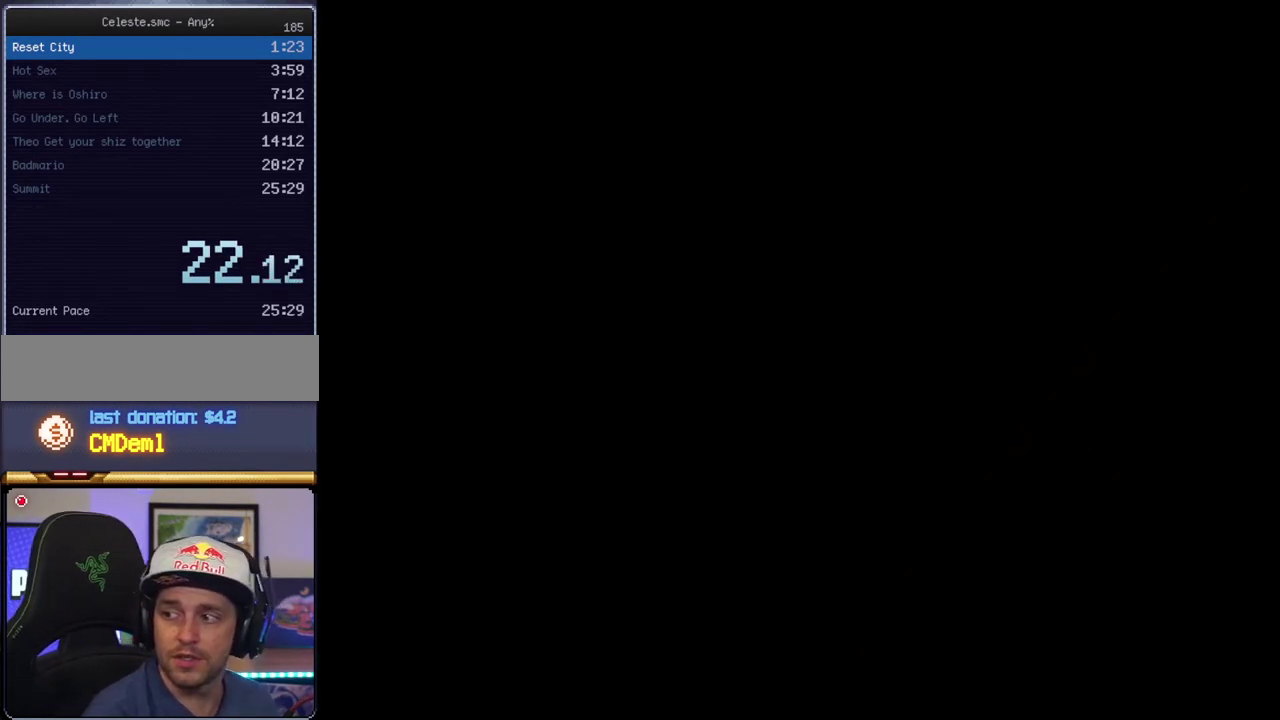
{"buttons": [], "events": []}
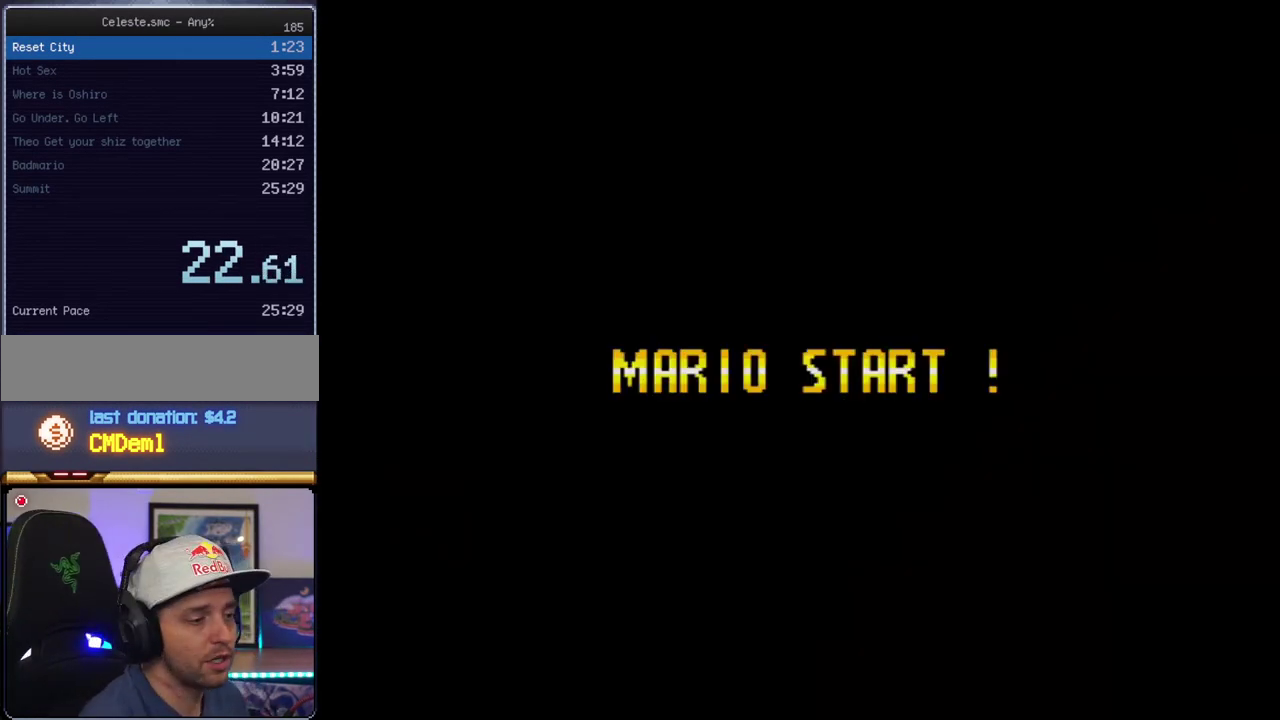
{"buttons": [], "events": []}
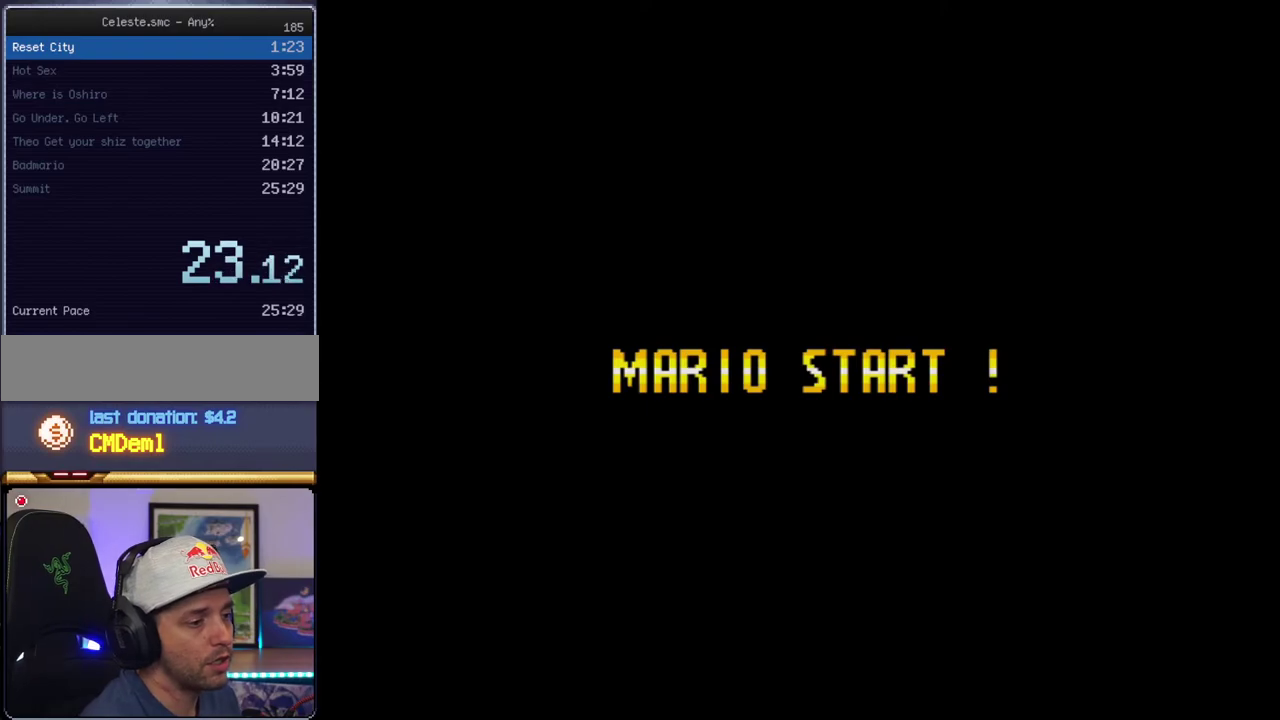
{"buttons": [], "events": []}
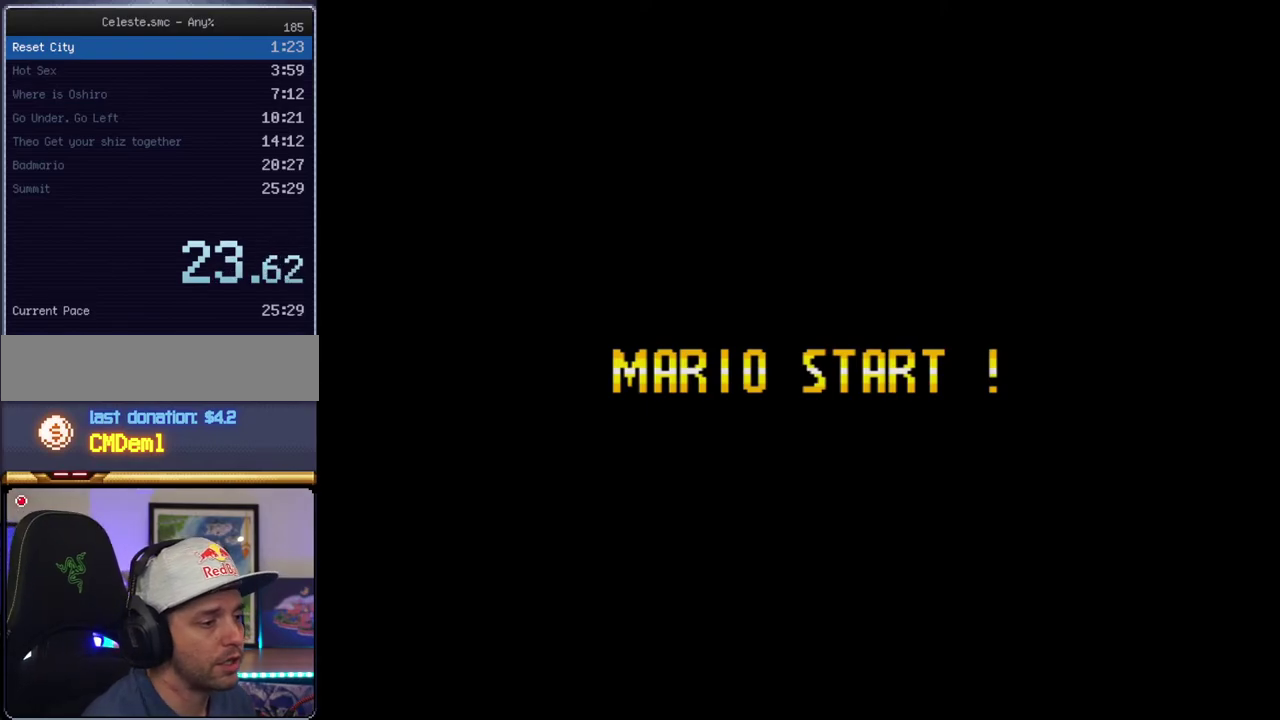
{"buttons": [], "events": []}
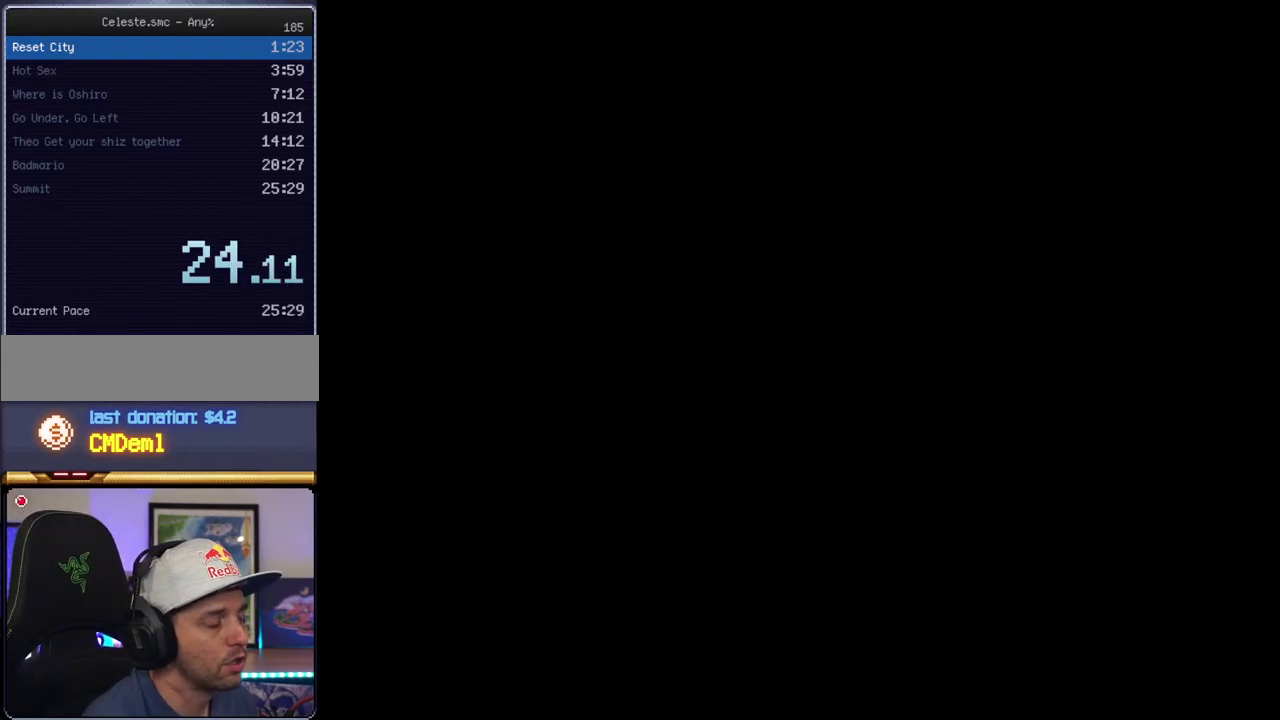
{"buttons": ["Y"], "events": [[500, "Y", "down"]]}
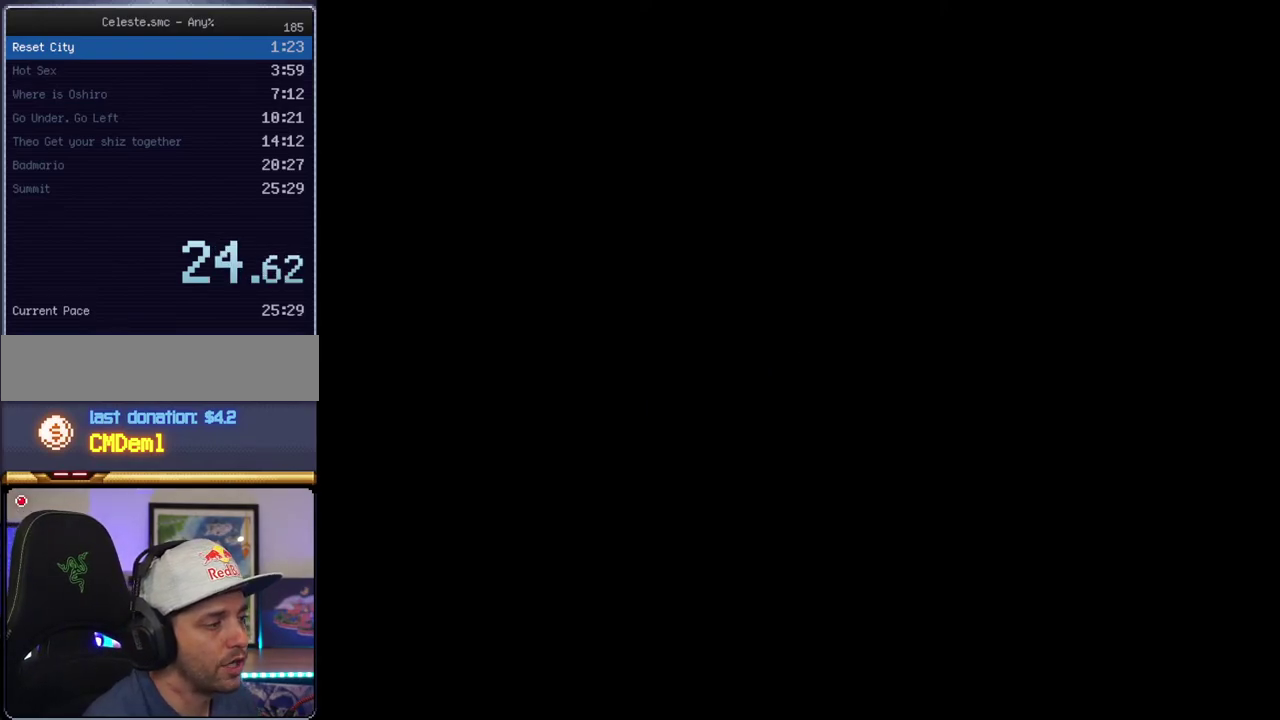
{"buttons": ["B", "Y", "DPAD_RIGHT"], "events": [[33, "B", "down"], [200, "DPAD_RIGHT", "down"]]}
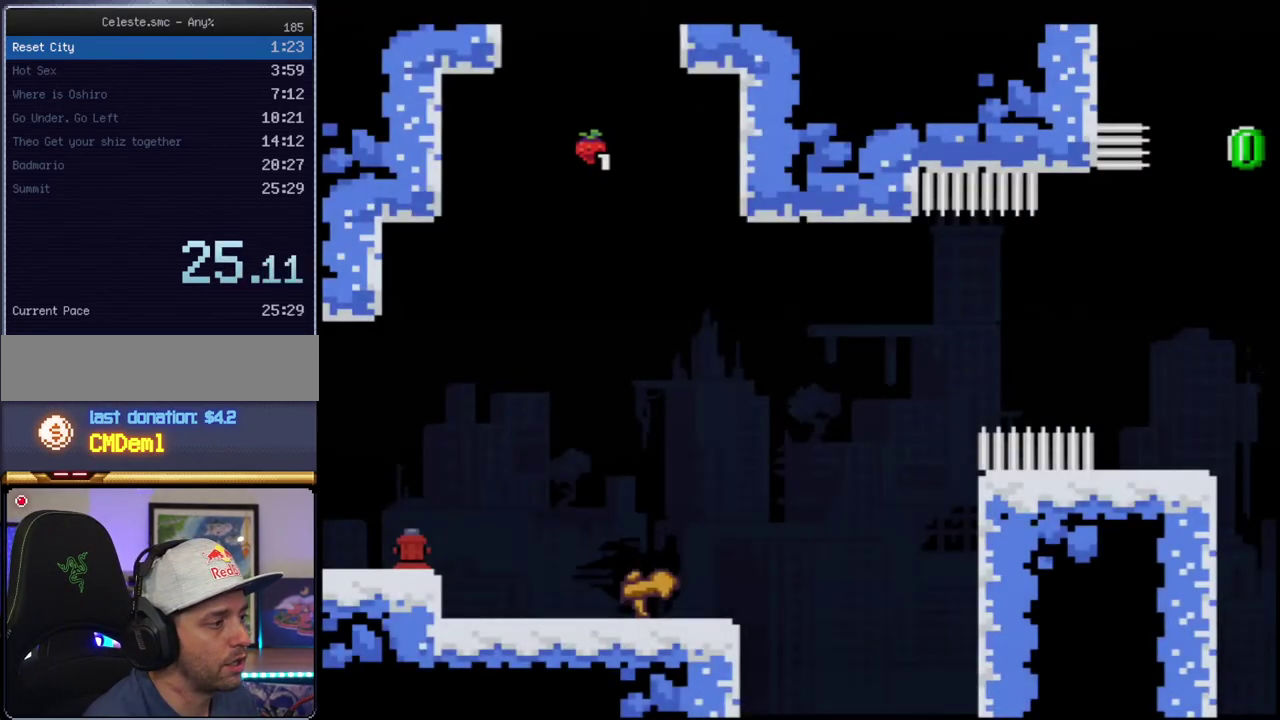
{"buttons": ["B", "Y"], "events": [[133, "B", "up"], [183, "R1", "down"], [317, "DPAD_RIGHT", "up"], [317, "R1", "up"], [350, "B", "down"]]}
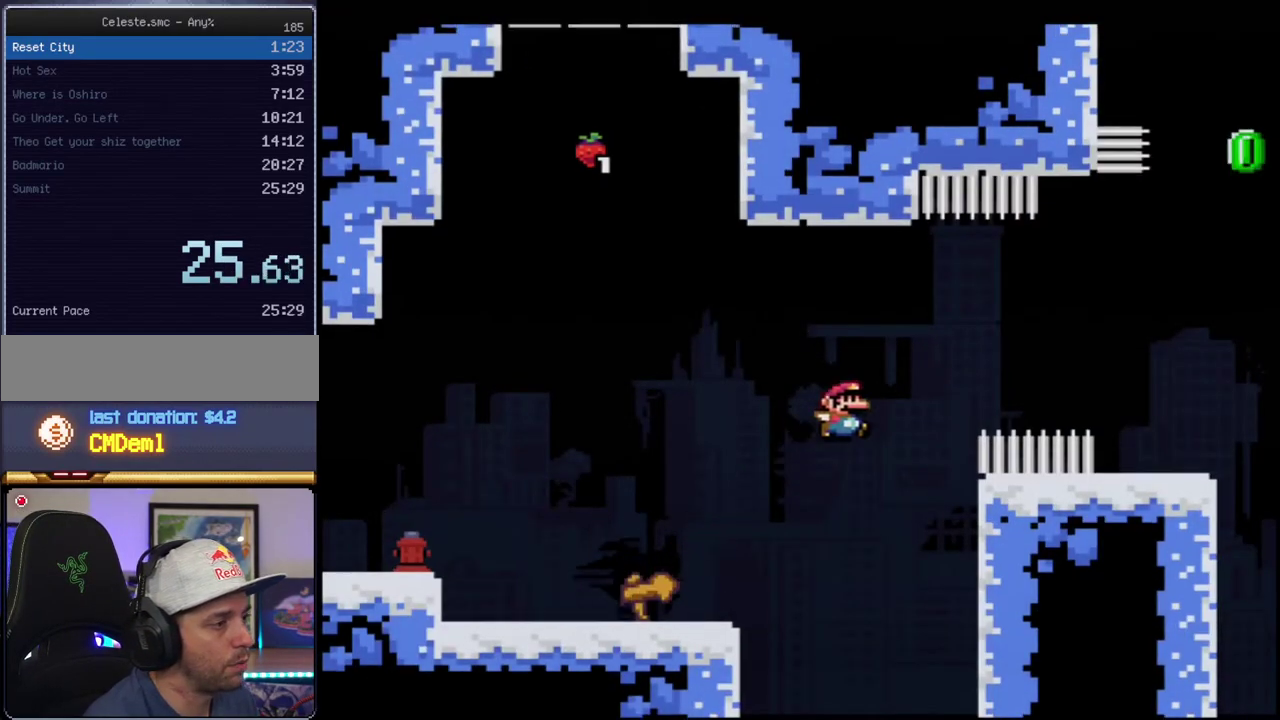
{"buttons": ["Y", "DPAD_RIGHT"], "events": [[133, "B", "up"], [317, "DPAD_LEFT", "down"], [433, "DPAD_LEFT", "up"], [433, "DPAD_RIGHT", "down"]]}
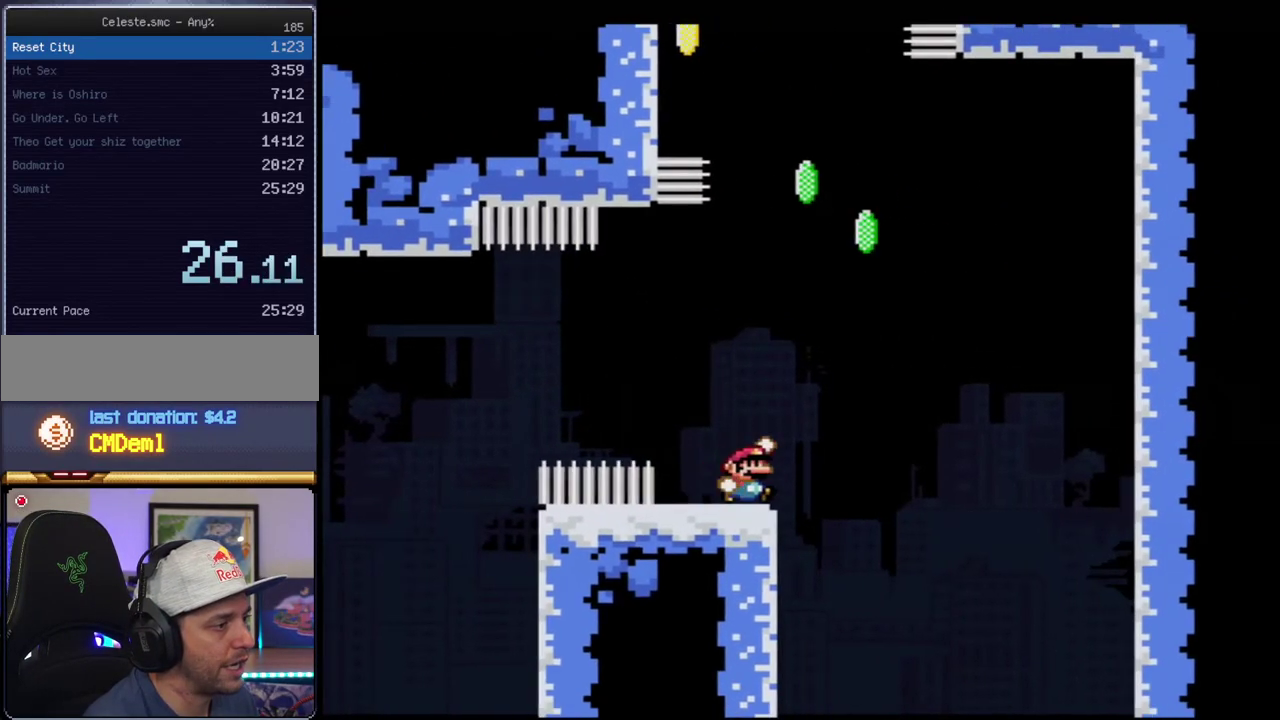
{"buttons": ["B", "Y", "R1", "DPAD_UP", "DPAD_LEFT"], "events": [[33, "B", "down"], [250, "DPAD_UP", "down"], [283, "DPAD_RIGHT", "up"], [350, "DPAD_LEFT", "down"], [417, "R1", "down"]]}
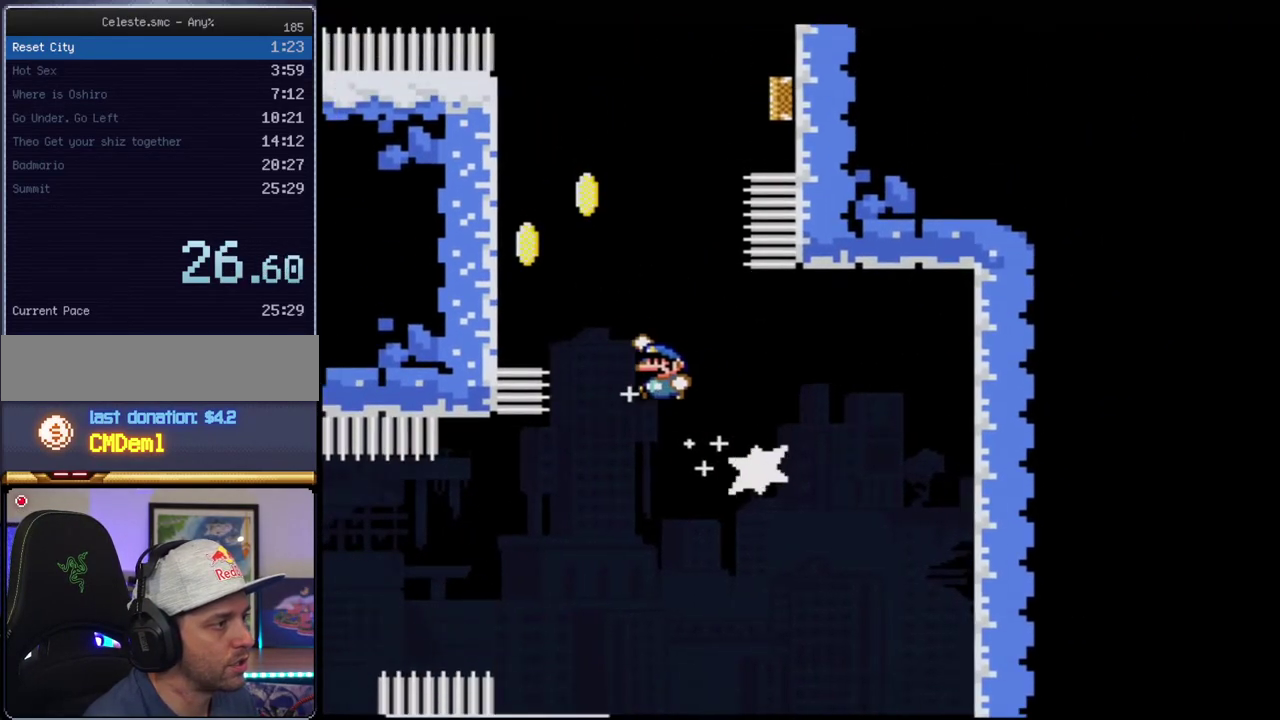
{"buttons": ["B", "Y", "DPAD_RIGHT"], "events": [[183, "B", "up"], [217, "R1", "up"], [283, "B", "down"], [350, "DPAD_LEFT", "up"], [383, "DPAD_RIGHT", "down"], [383, "DPAD_UP", "up"]]}